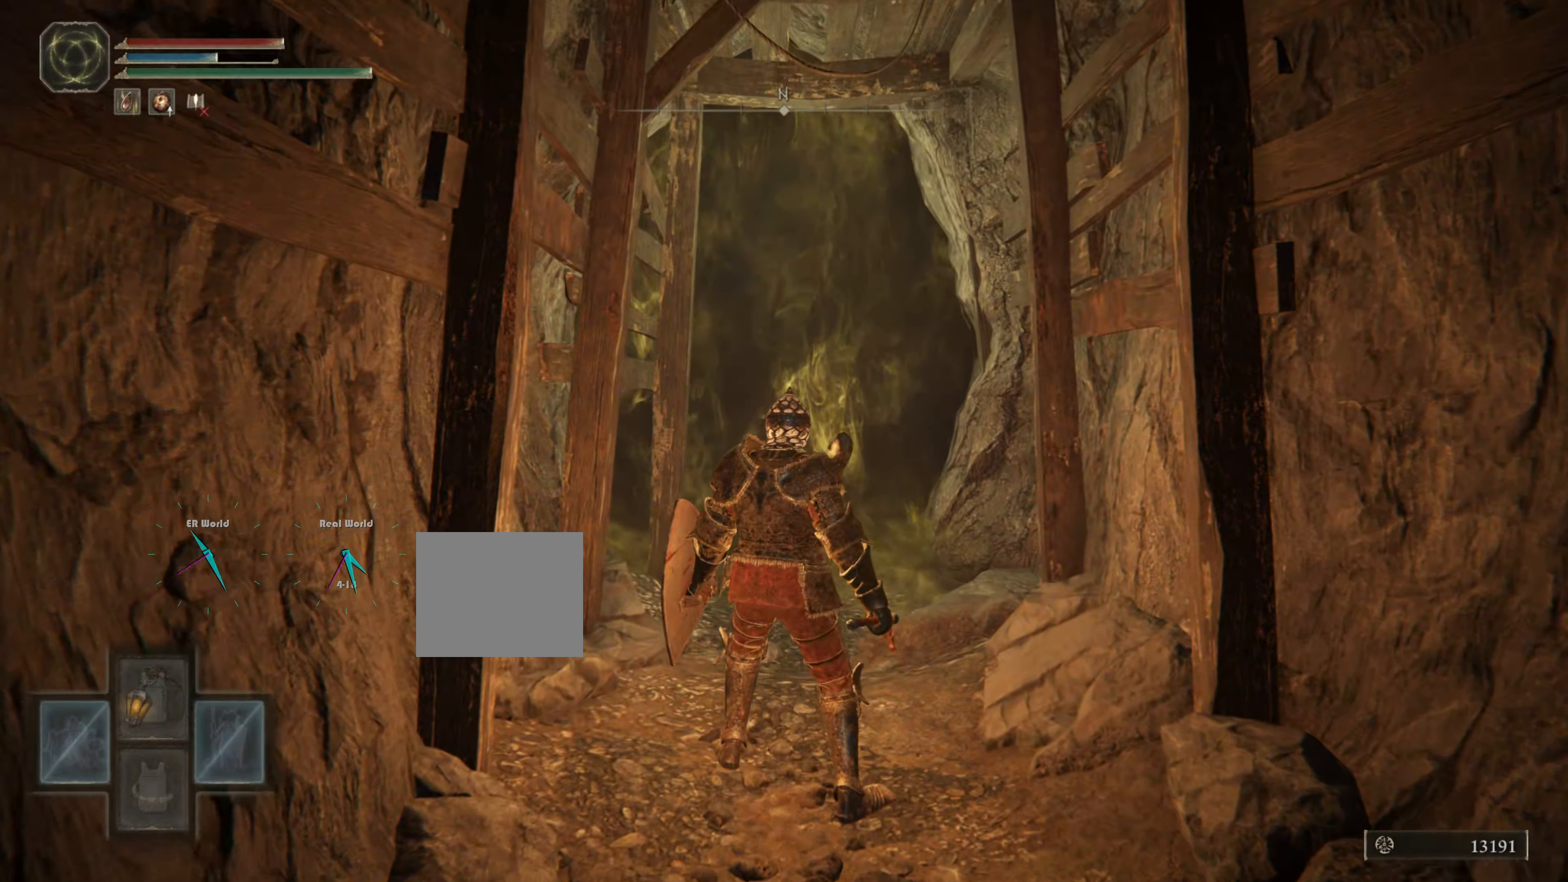
Gameplay with a controller (PlayStation layout); each line is a JSON object with the inputs held at the frame after it. "events" lists button and stick changes between this image and that frame as [ms after this image, input, new state], when the widget could be followed in between.
{"buttons": ["TRIANGLE"], "left_stick": "center", "right_stick": "center", "events": [[84, "CROSS", "down"], [134, "CROSS", "up"]]}
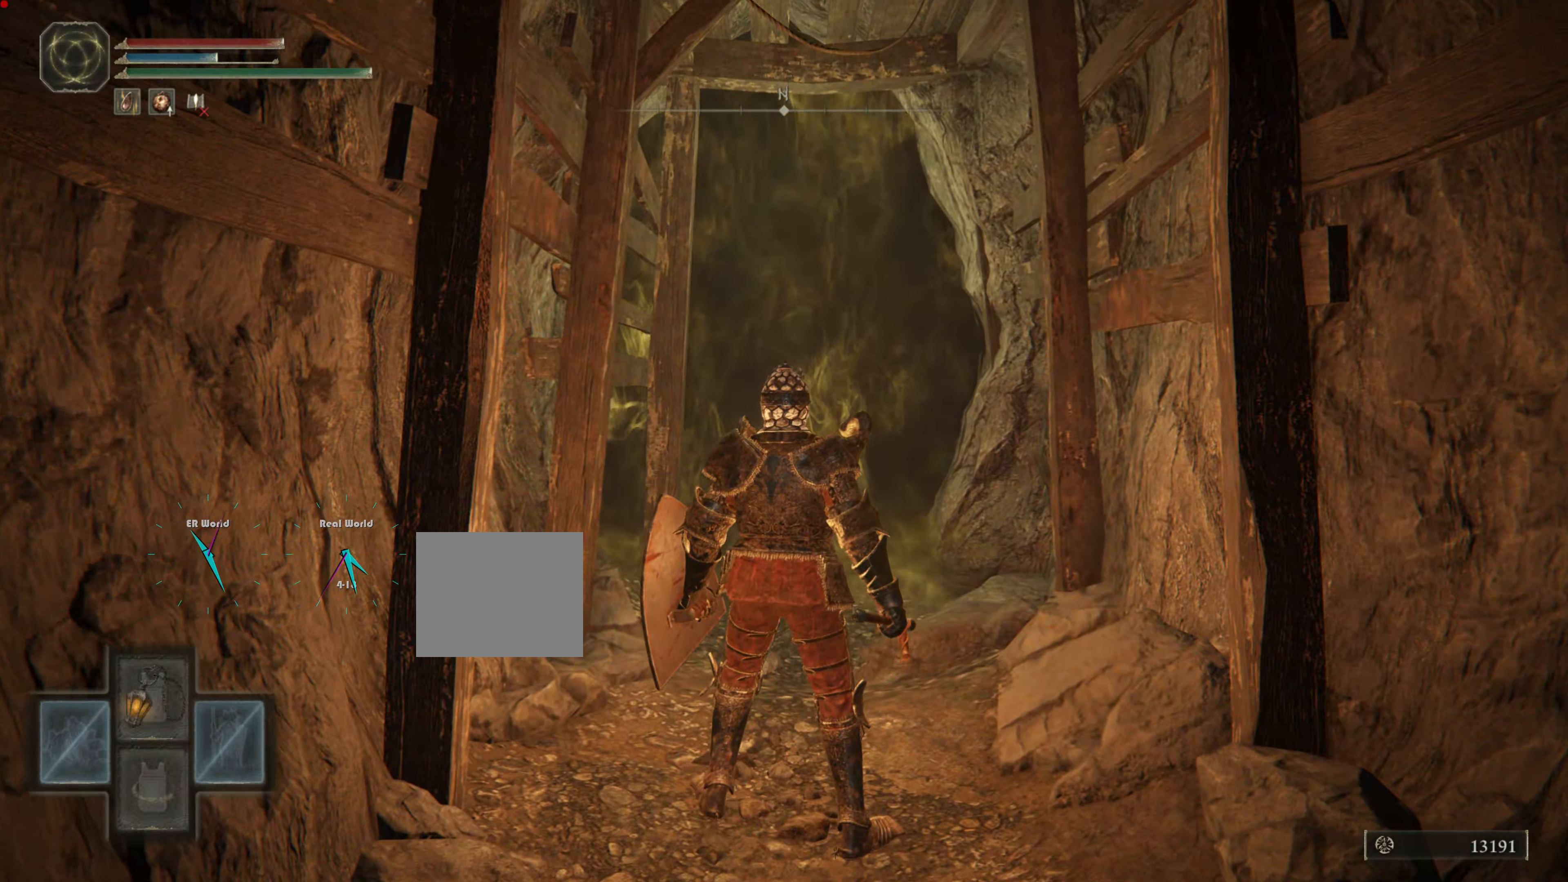
{"buttons": [], "left_stick": "center", "right_stick": "center", "events": [[317, "TRIANGLE", "up"]]}
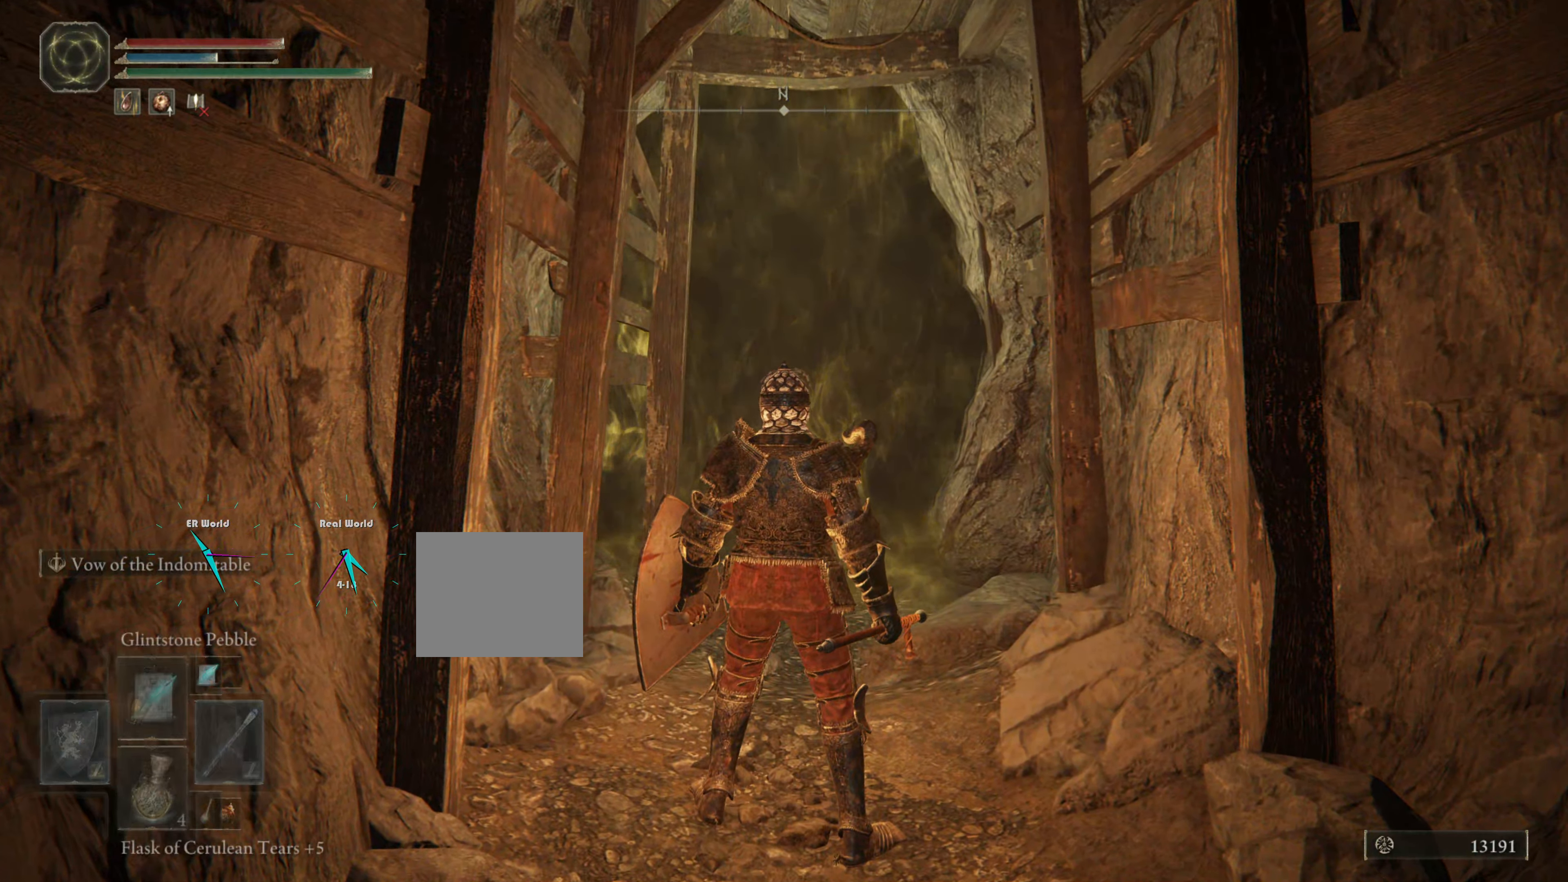
{"buttons": [], "left_stick": "center", "right_stick": "center", "events": []}
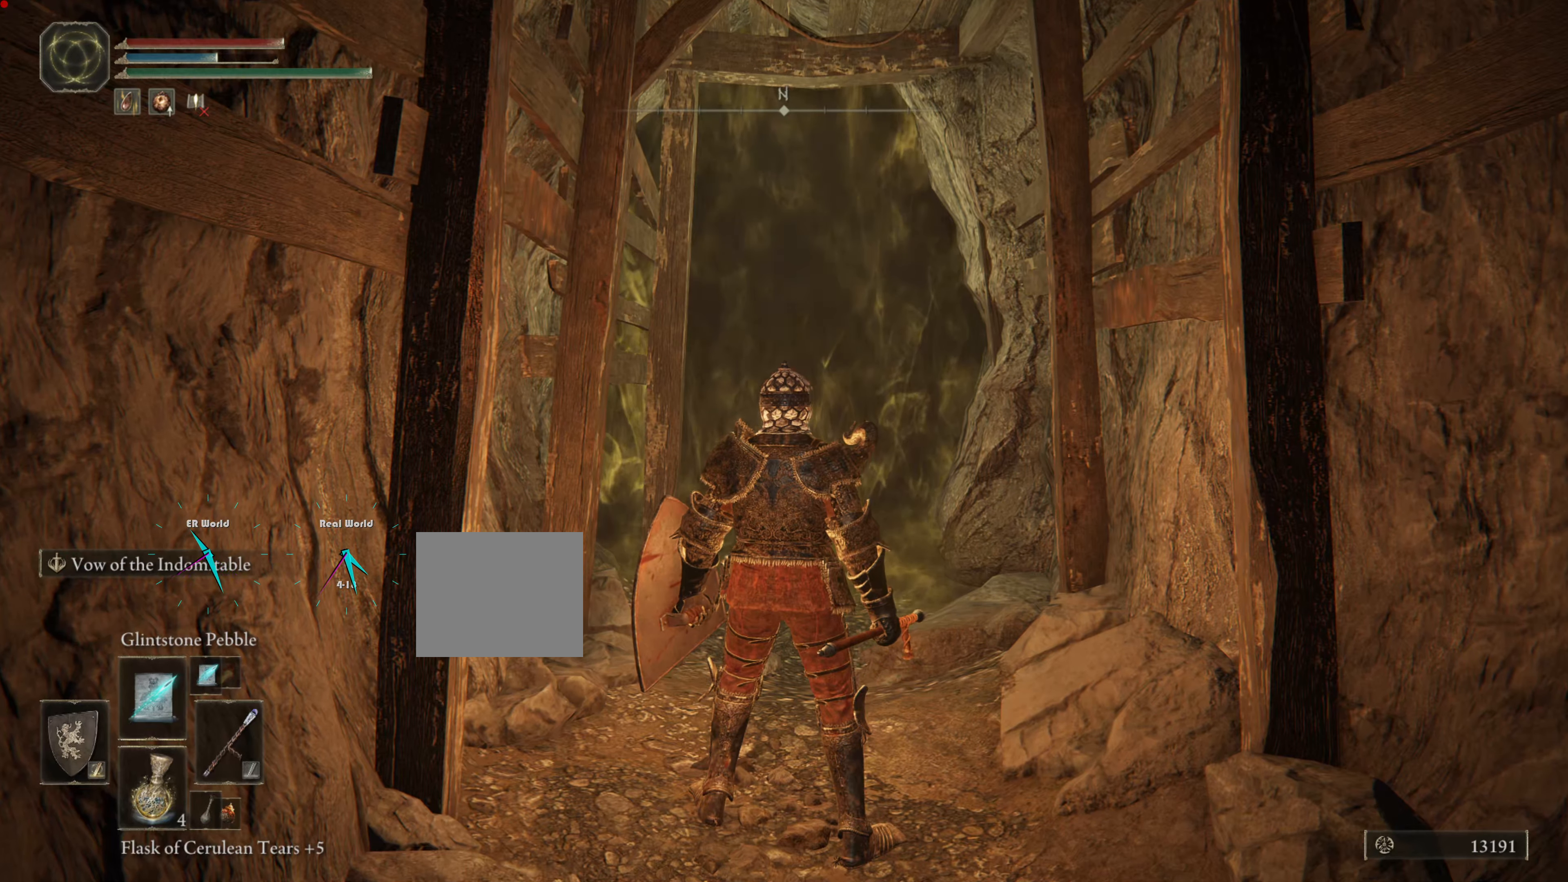
{"buttons": [], "left_stick": "center", "right_stick": "center", "events": []}
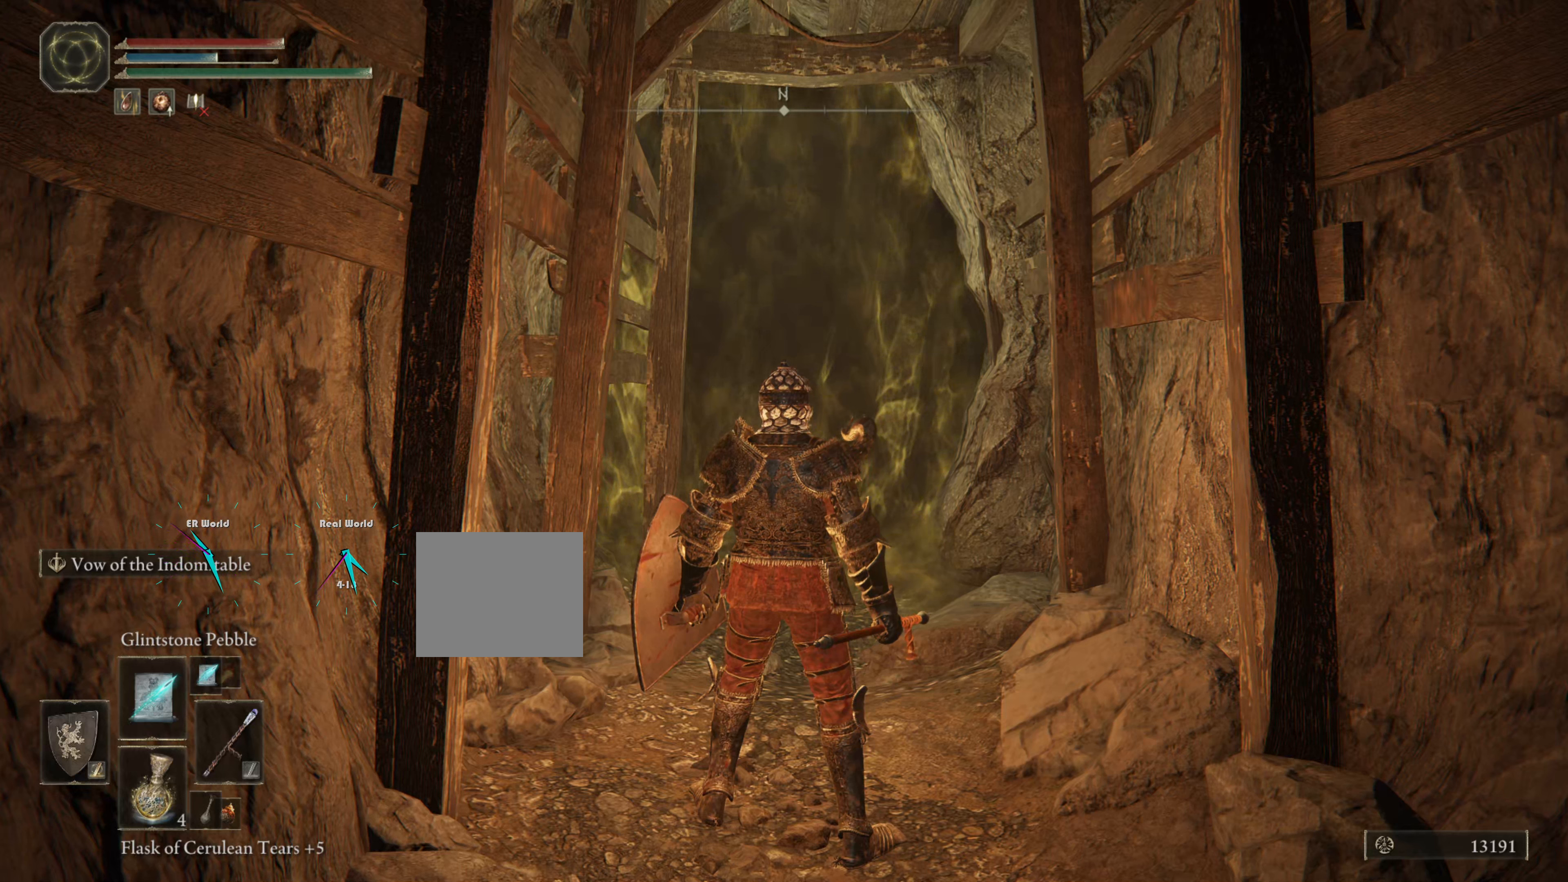
{"buttons": [], "left_stick": "center", "right_stick": "center", "events": []}
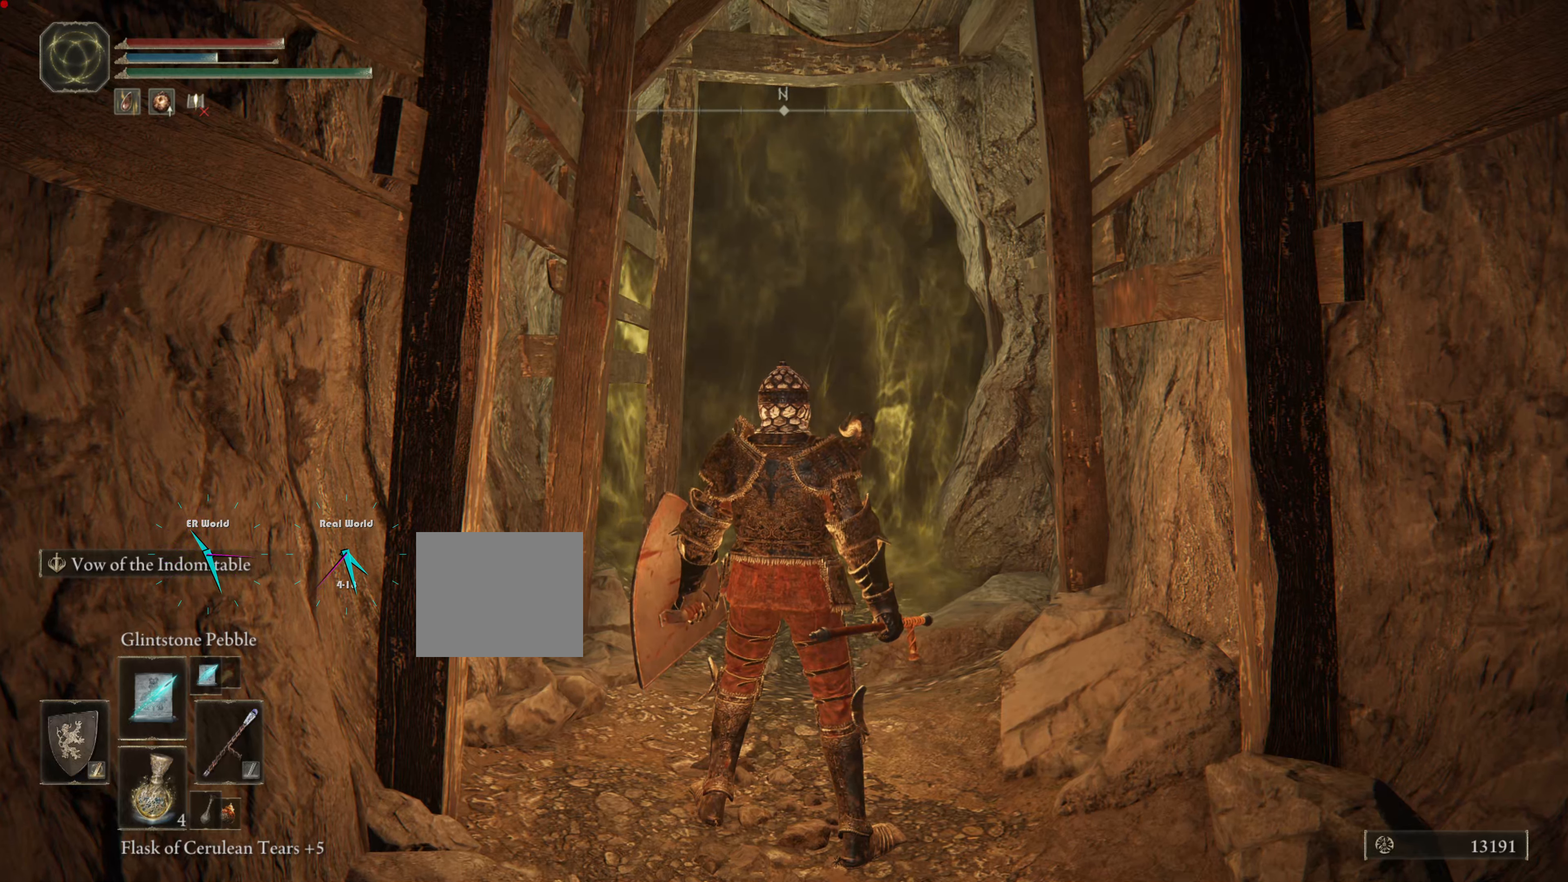
{"buttons": ["DPAD_DOWN"], "left_stick": "center", "right_stick": "center", "events": [[284, "DPAD_DOWN", "down"], [384, "DPAD_DOWN", "up"], [484, "DPAD_DOWN", "down"]]}
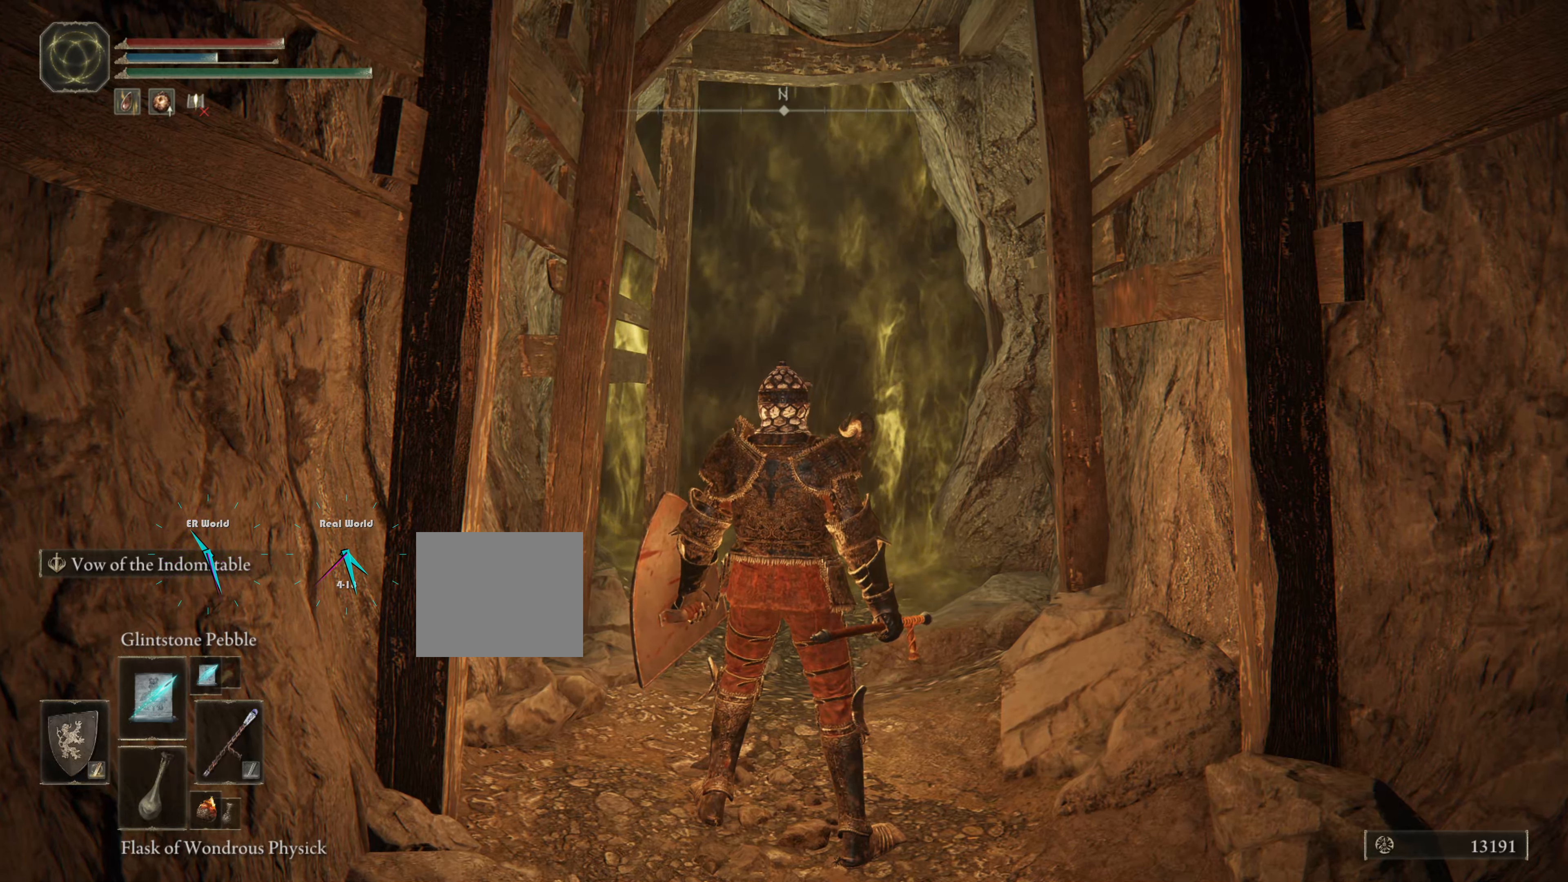
{"buttons": [], "left_stick": "center", "right_stick": "center", "events": [[83, "DPAD_DOWN", "up"]]}
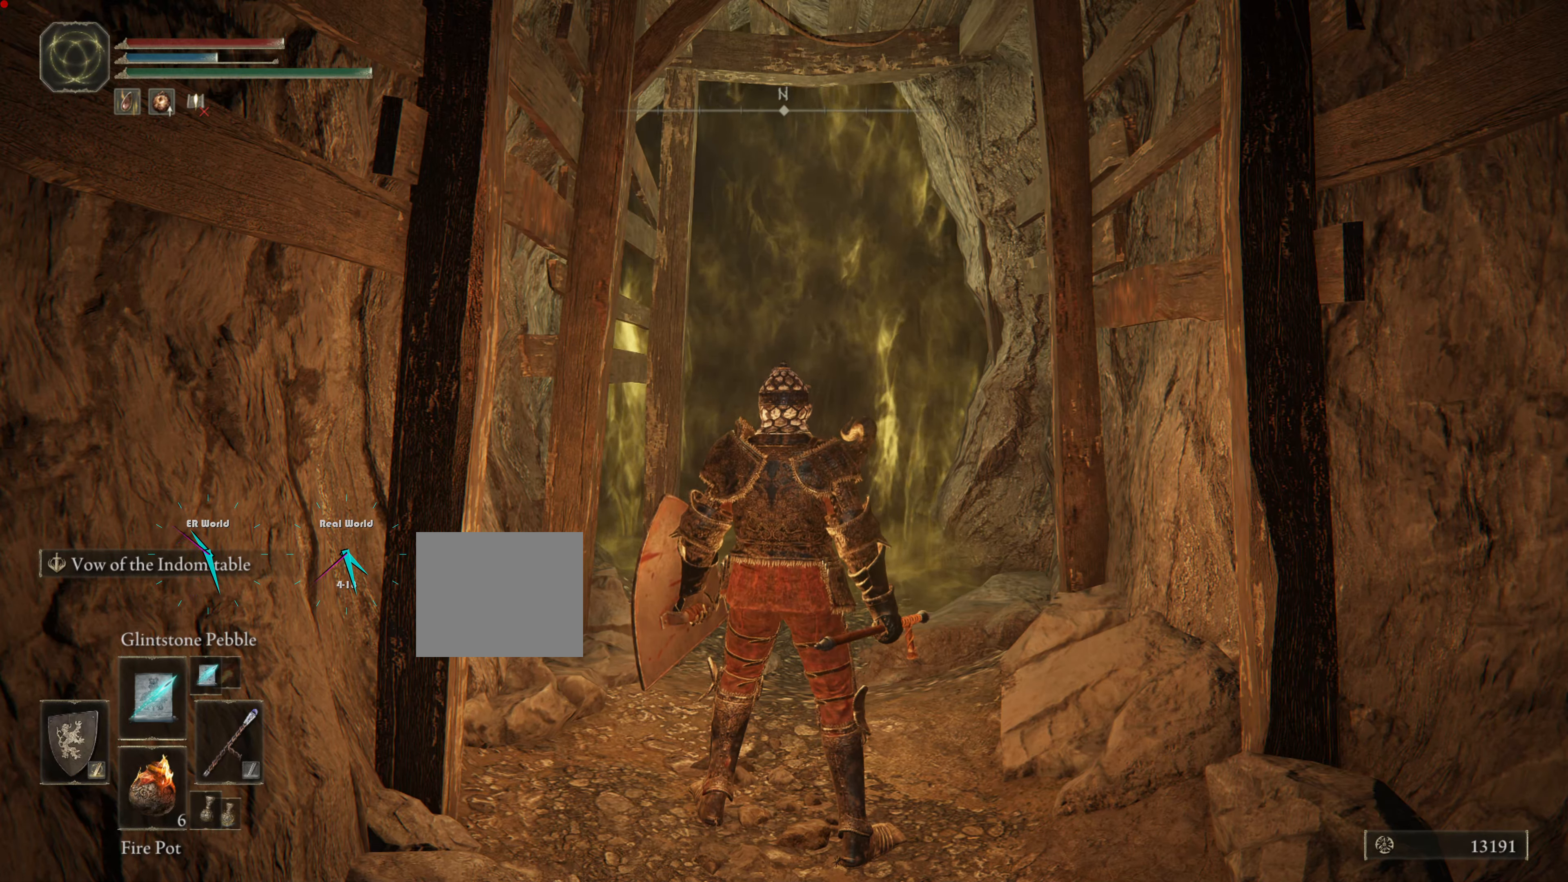
{"buttons": [], "left_stick": "center", "right_stick": "center", "events": [[50, "DPAD_DOWN", "down"], [167, "DPAD_DOWN", "up"]]}
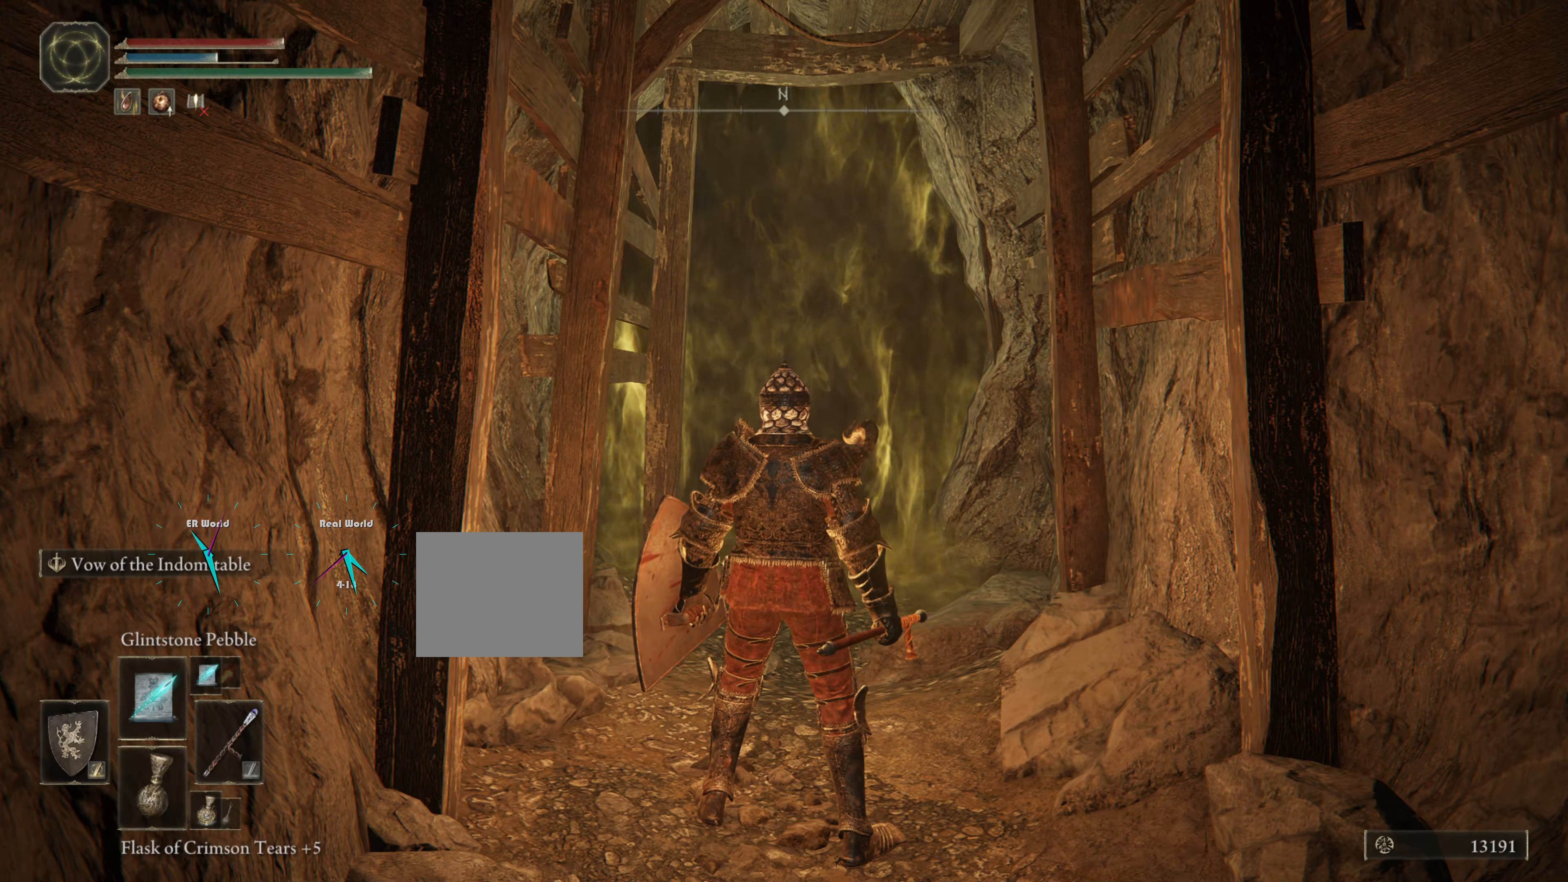
{"buttons": [], "left_stick": "center", "right_stick": "center", "events": [[167, "DPAD_DOWN", "down"], [300, "DPAD_DOWN", "up"]]}
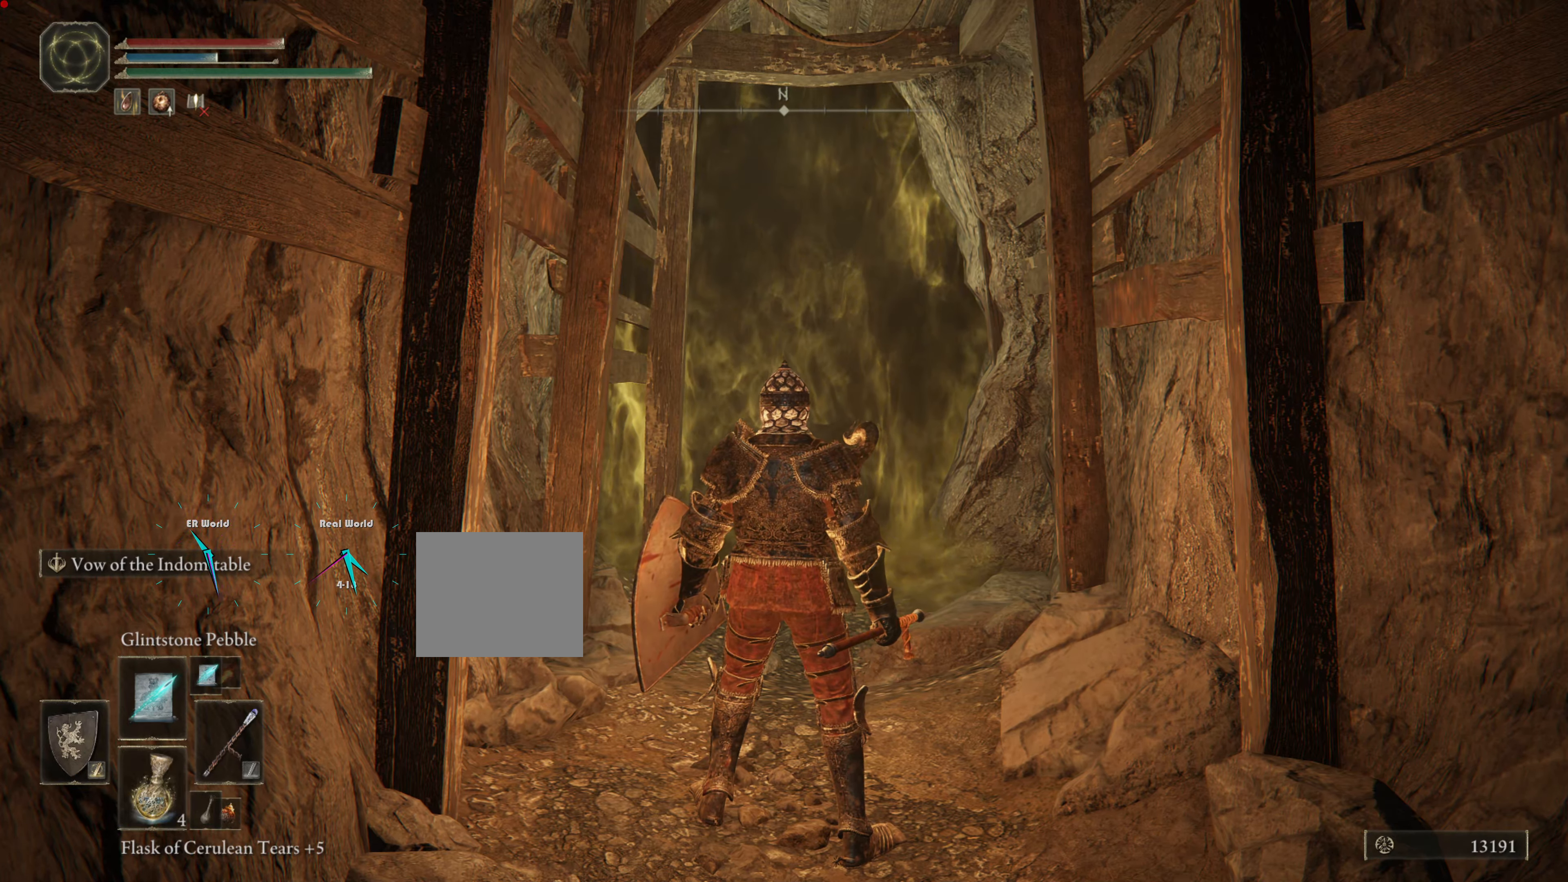
{"buttons": [], "left_stick": "center", "right_stick": "center", "events": []}
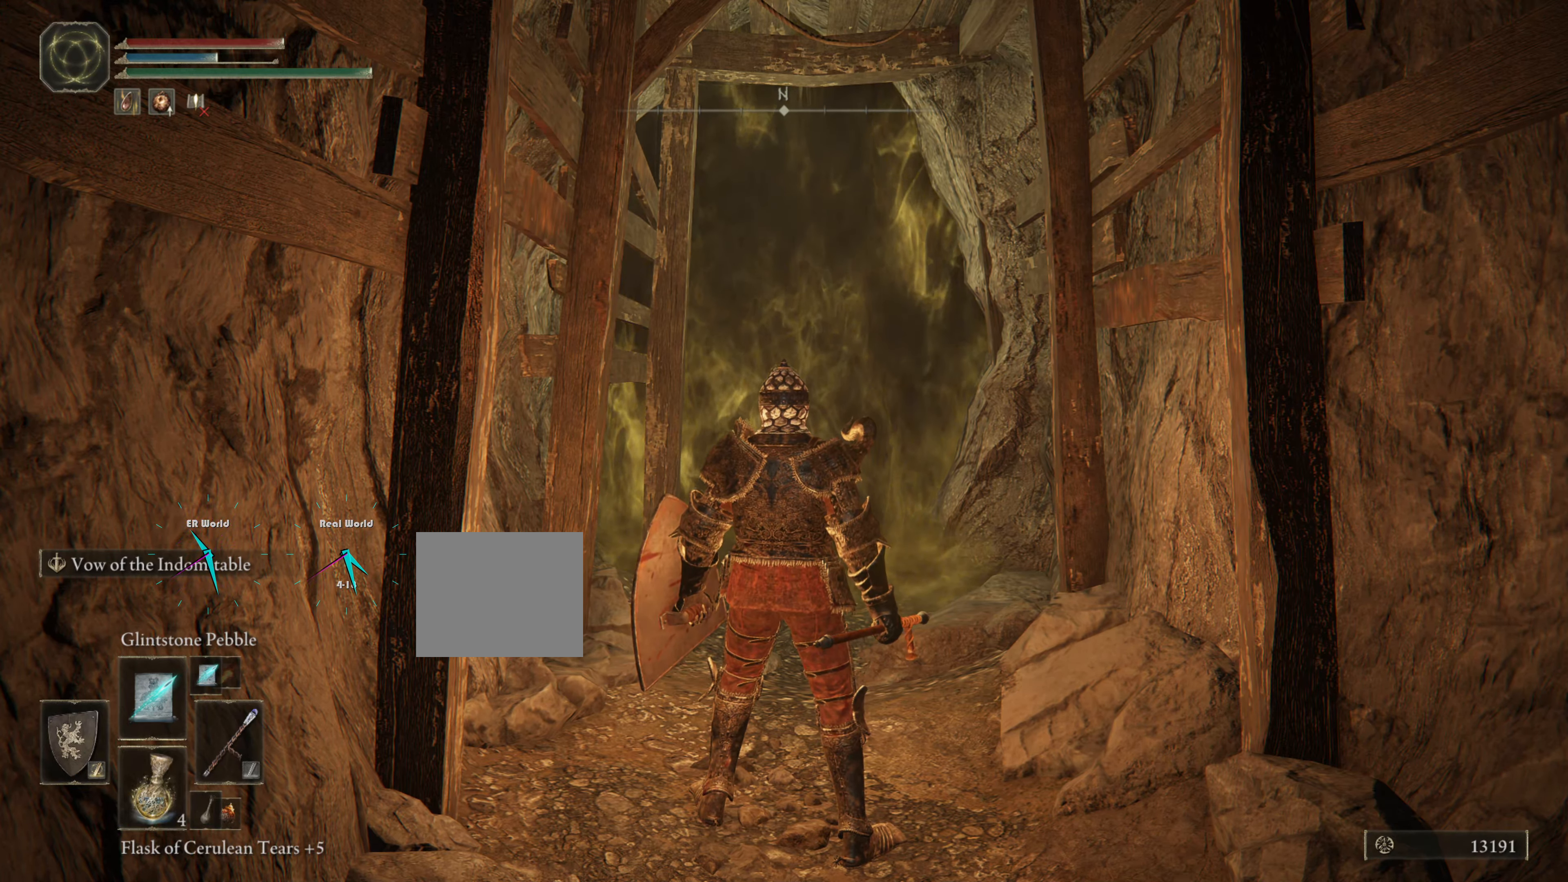
{"buttons": [], "left_stick": "center", "right_stick": "center", "events": []}
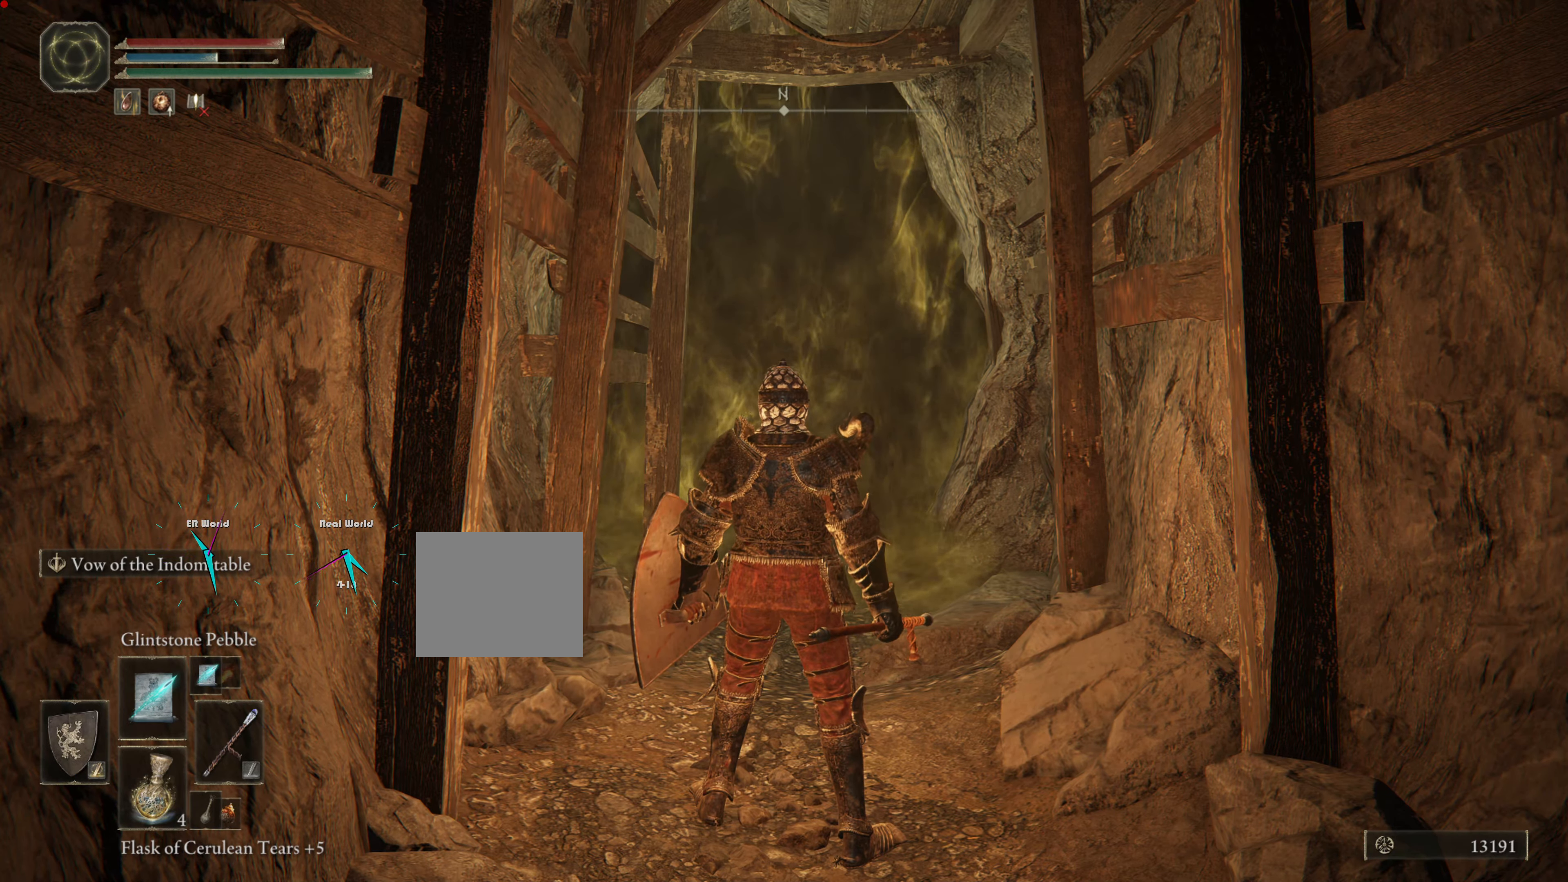
{"buttons": [], "left_stick": "center", "right_stick": "center", "events": []}
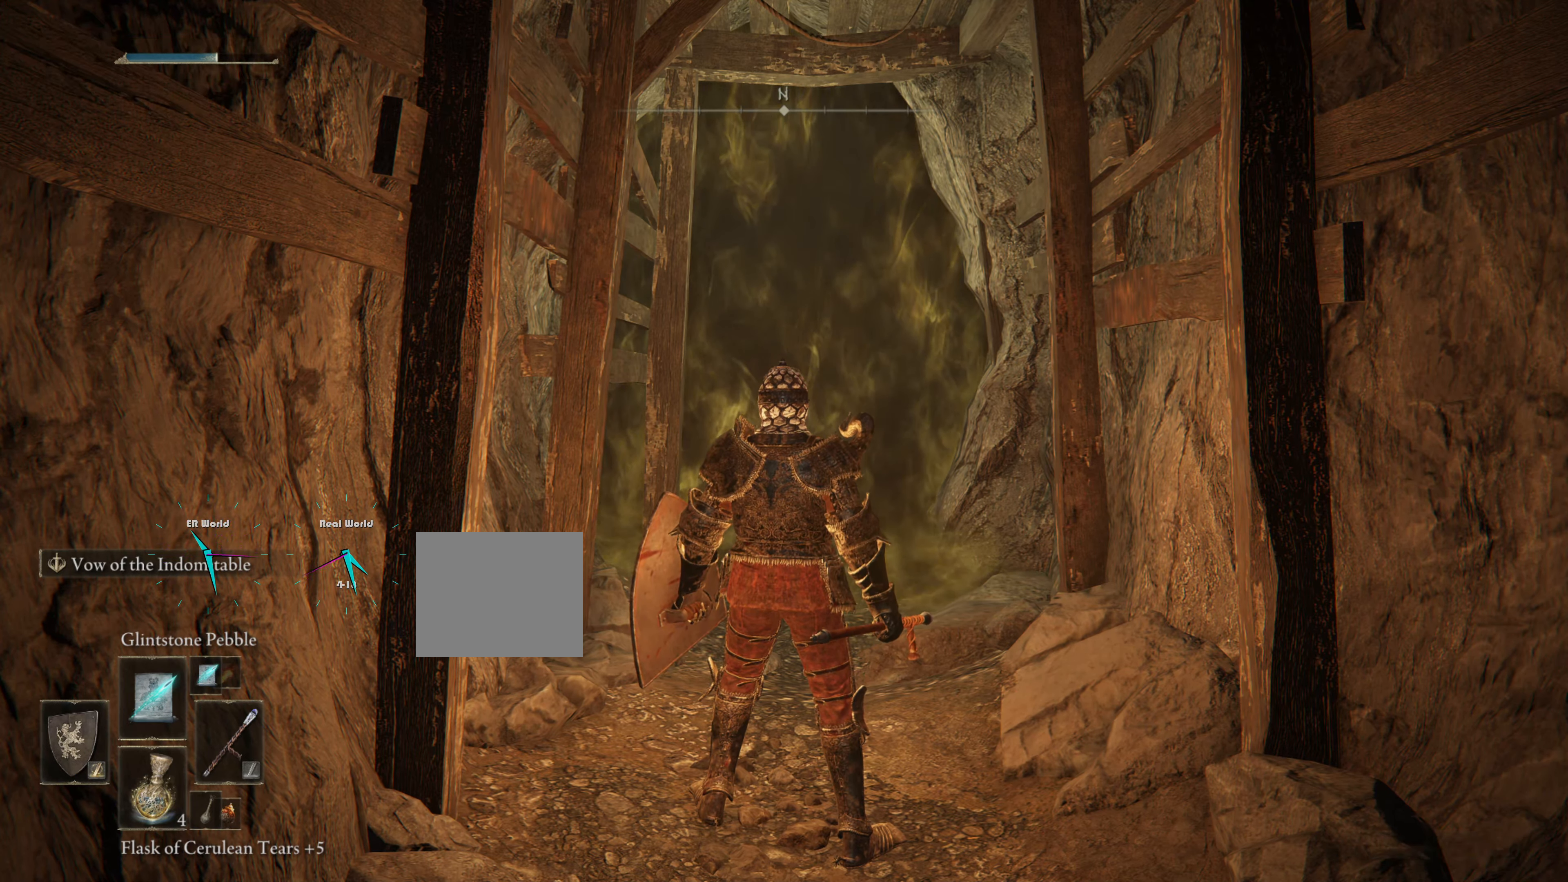
{"buttons": [], "left_stick": "center", "right_stick": "center", "events": []}
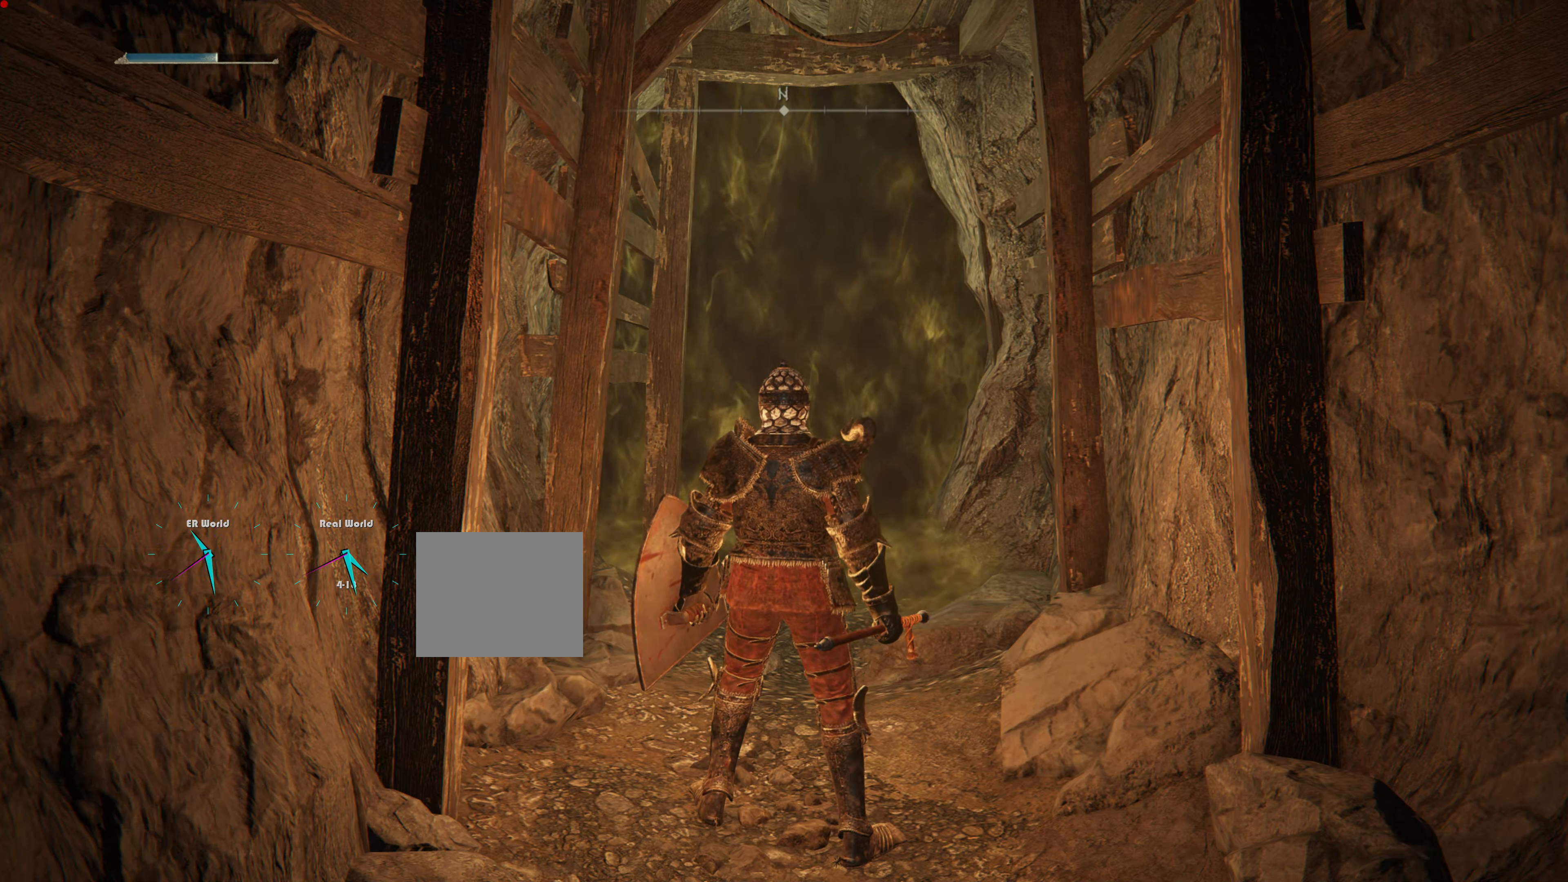
{"buttons": [], "left_stick": "center", "right_stick": "center", "events": []}
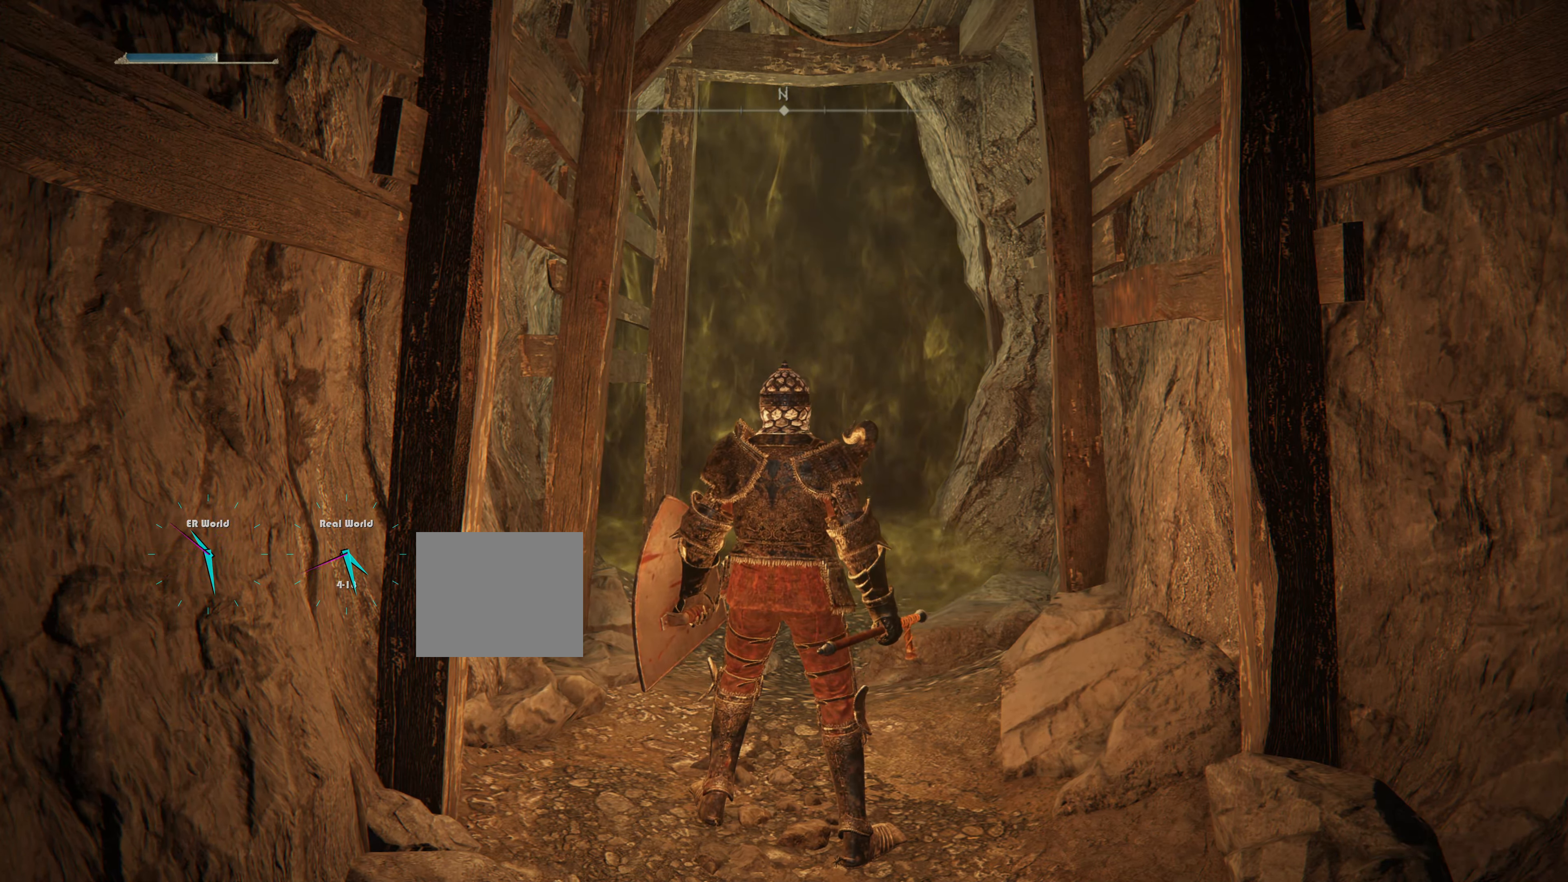
{"buttons": [], "left_stick": "up", "right_stick": "center", "events": [[300, "left_stick", "up"]]}
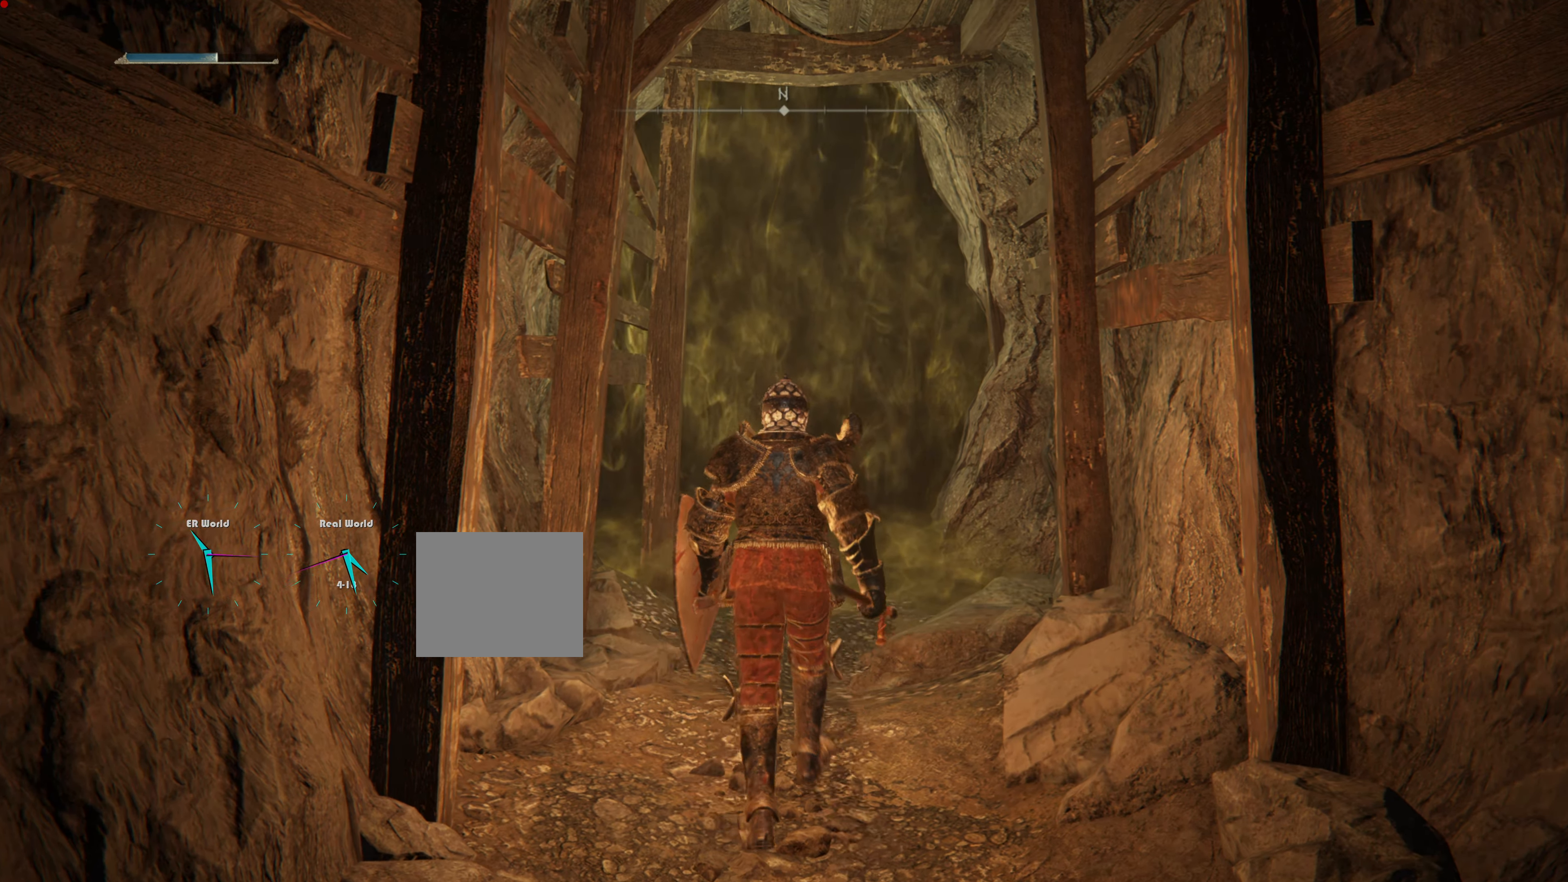
{"buttons": [], "left_stick": "center", "right_stick": "center", "events": [[101, "left_stick", "center"], [301, "left_stick", "left"], [367, "left_stick", "center"]]}
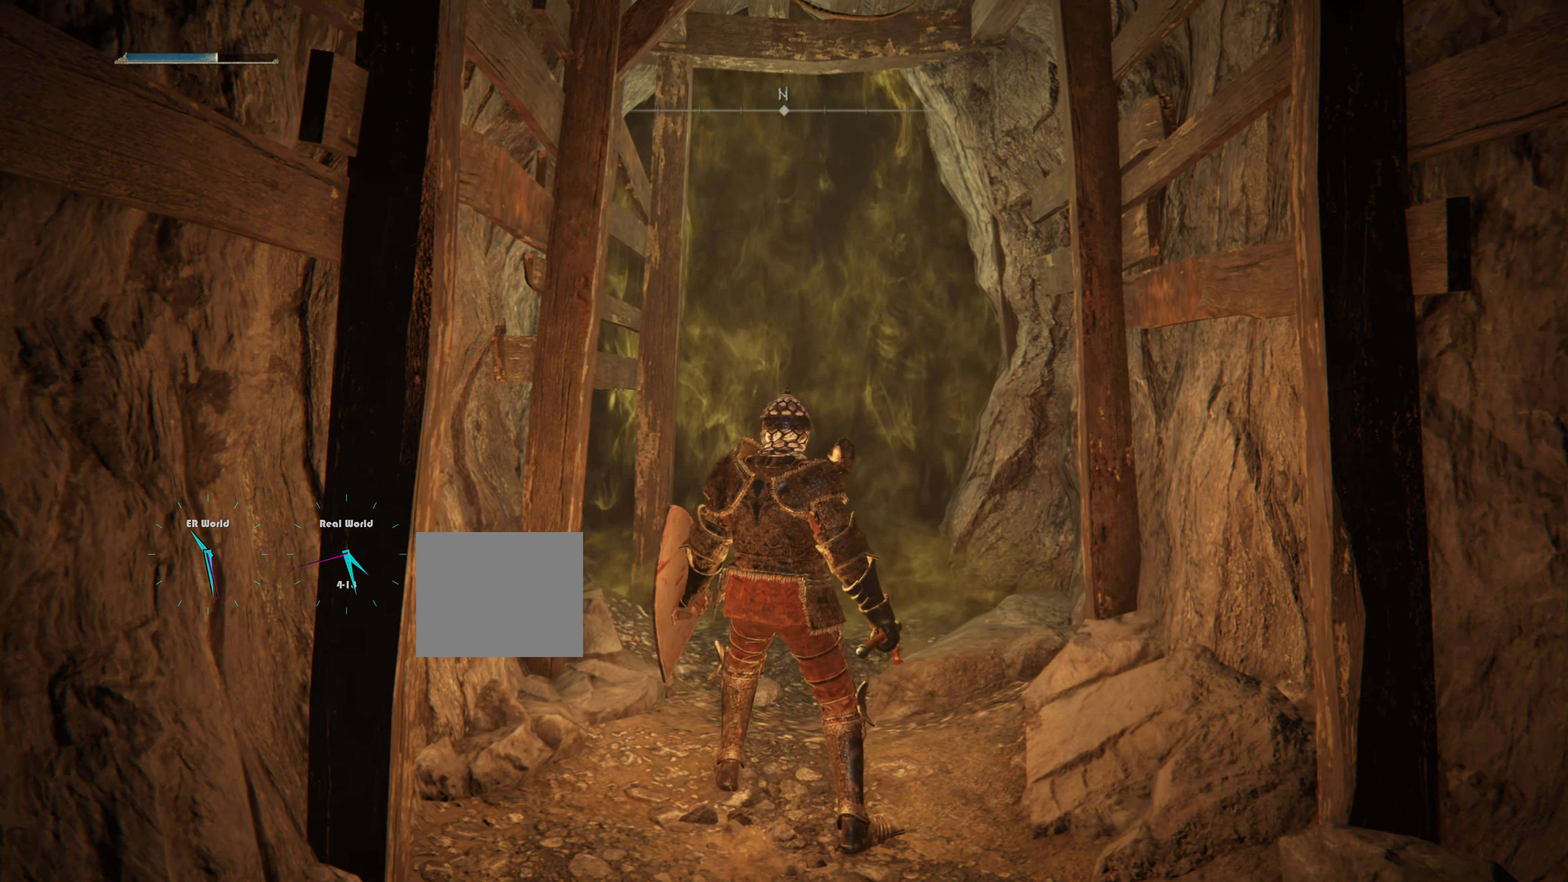
{"buttons": [], "left_stick": "up", "right_stick": "center", "events": [[183, "left_stick", "up"]]}